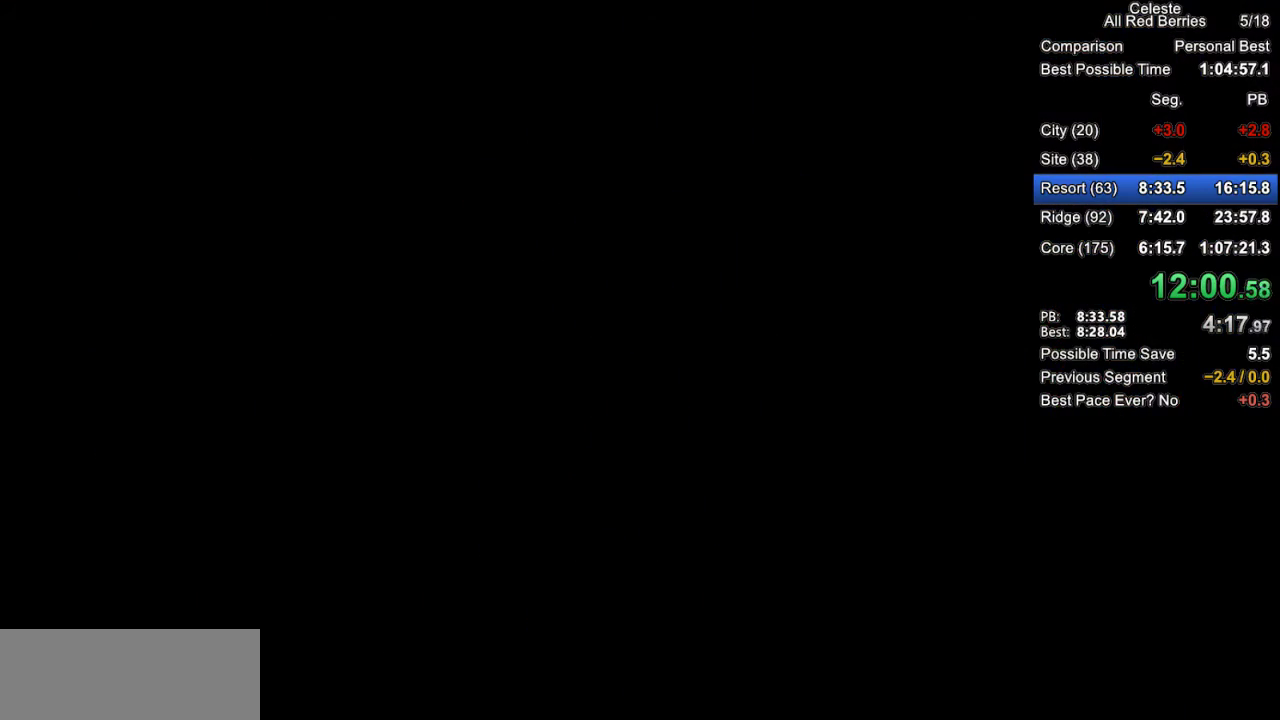
Gameplay with keyboard; each line is a JSON object with the keys held at the frame after it. "events" lists presses ("down") and releases ("up") of "dash", "demo", "down", "grab", "jump", "jump2", "left", "pause", "right" and "up" between this image and that frame as [ms after this image, input, new state], when the widget could be followed in between. No other keys are recorded. Mouse input is not recorded. Key names are as the overlay labels them; some are game actions (e.g. jump) rather than physical keys.
{"keys": ["grab", "left"], "events": [[17, "grab", "down"]]}
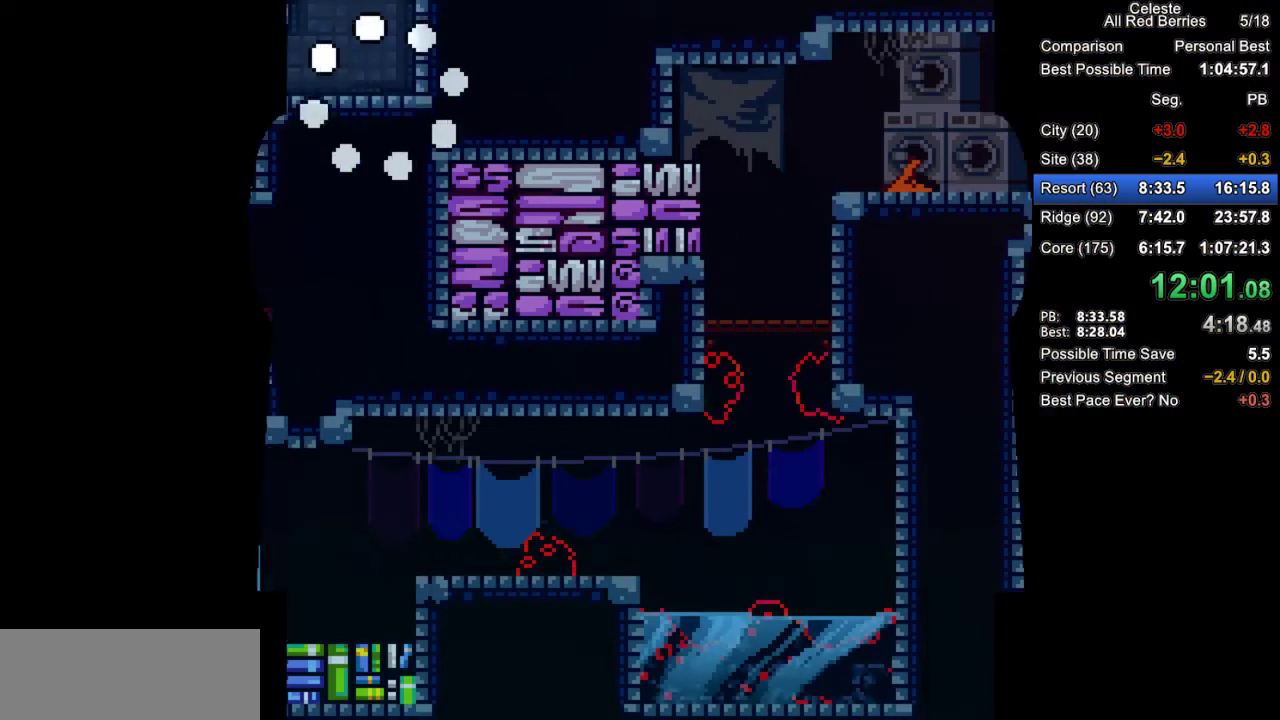
{"keys": ["grab", "left"], "events": []}
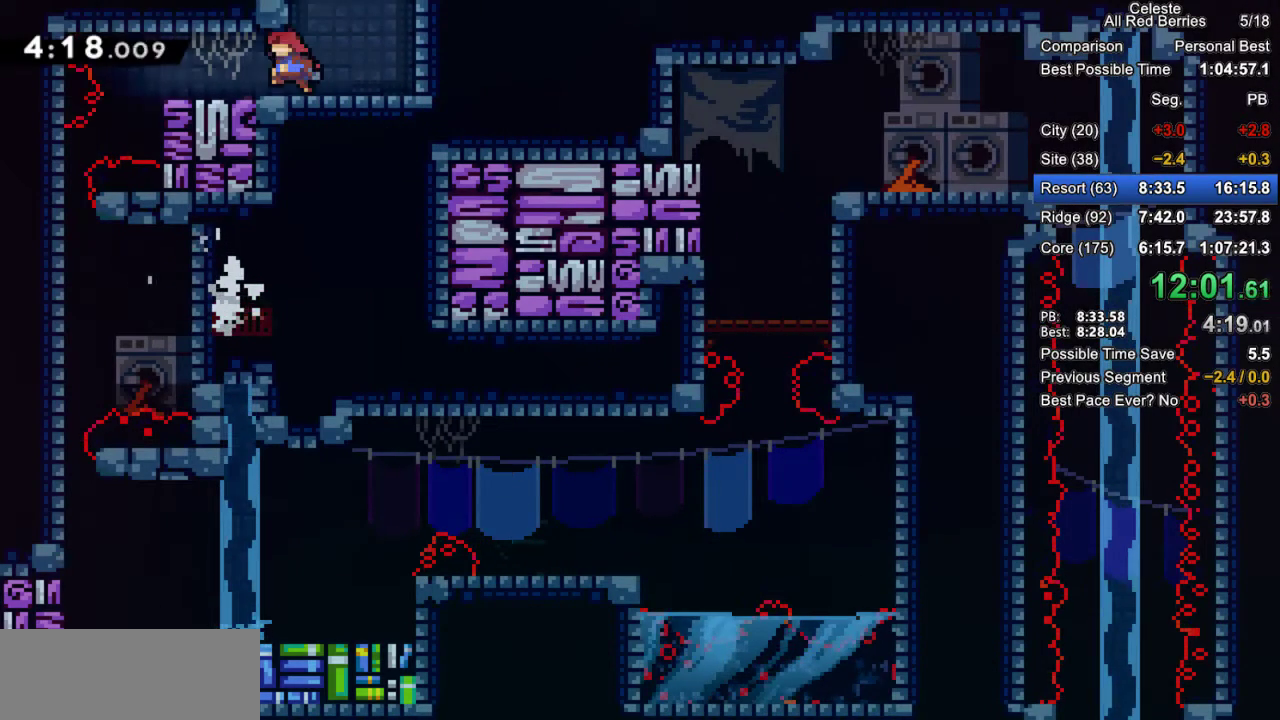
{"keys": ["grab", "left"], "events": []}
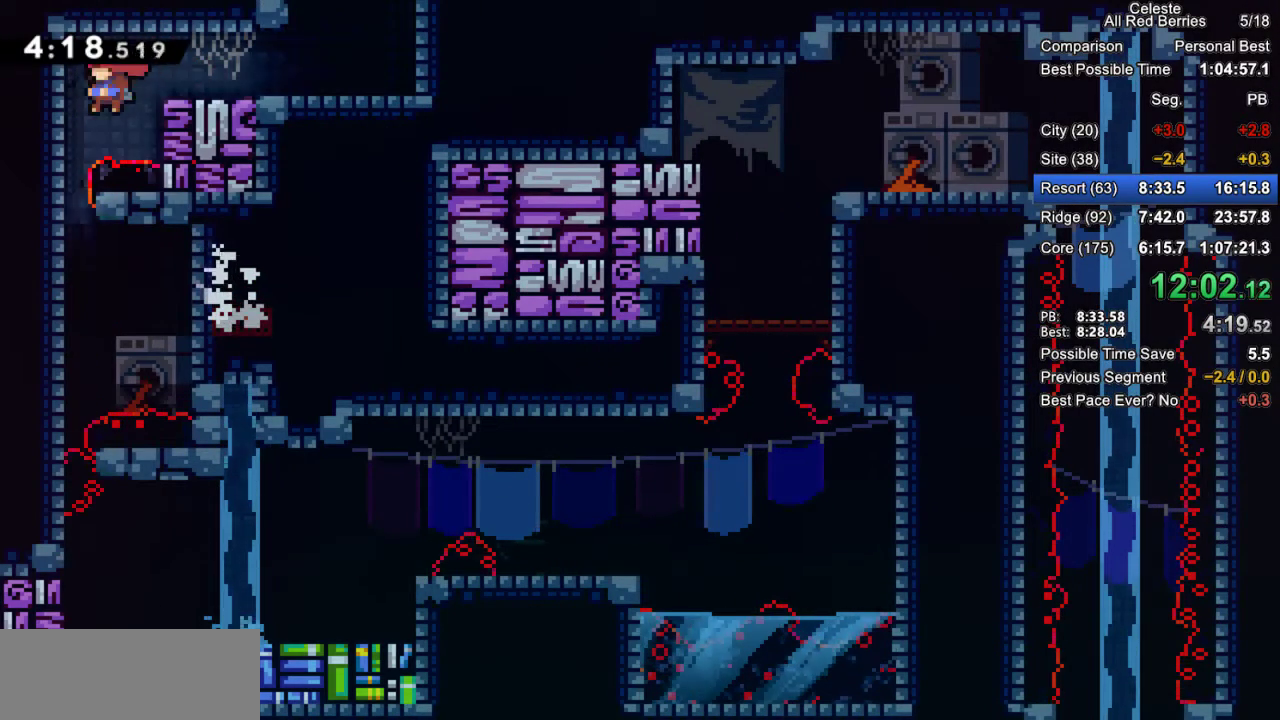
{"keys": ["right"], "events": [[67, "grab", "up"], [150, "left", "up"], [433, "jump2", "down"], [433, "right", "down"], [483, "jump2", "up"]]}
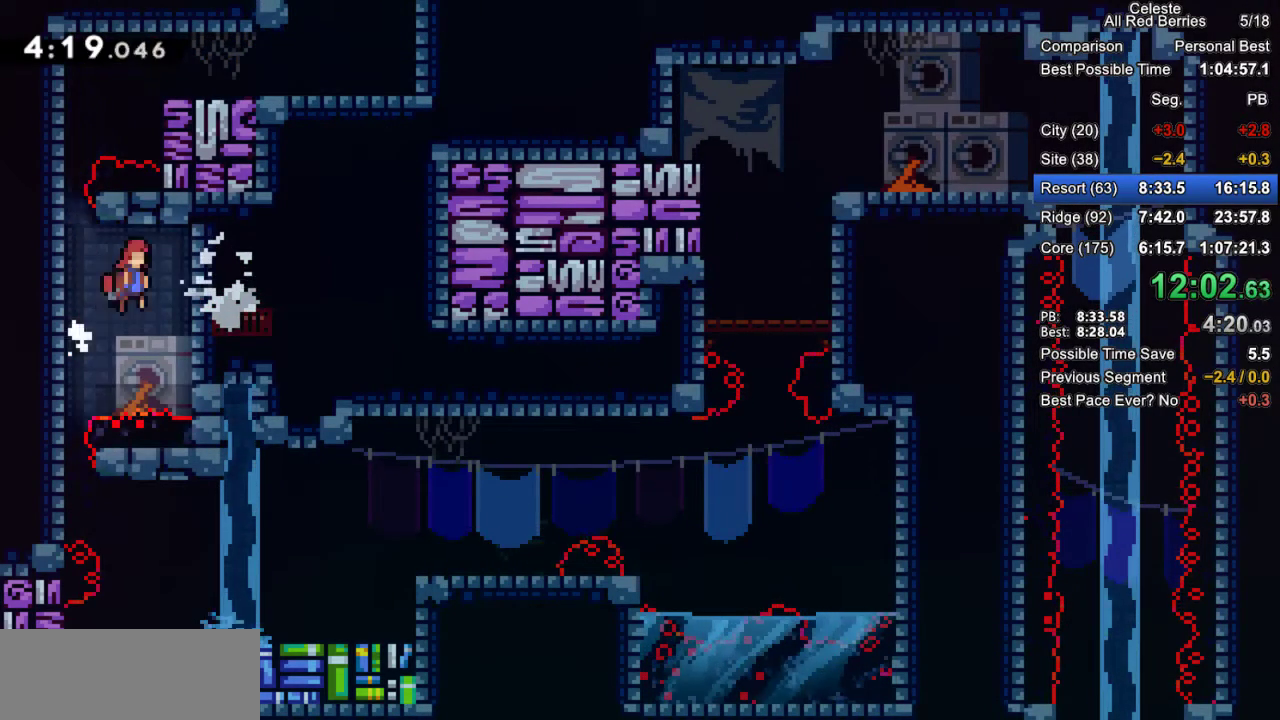
{"keys": ["grab"], "events": [[83, "grab", "down"], [267, "down", "down"], [317, "right", "up"], [400, "down", "up"]]}
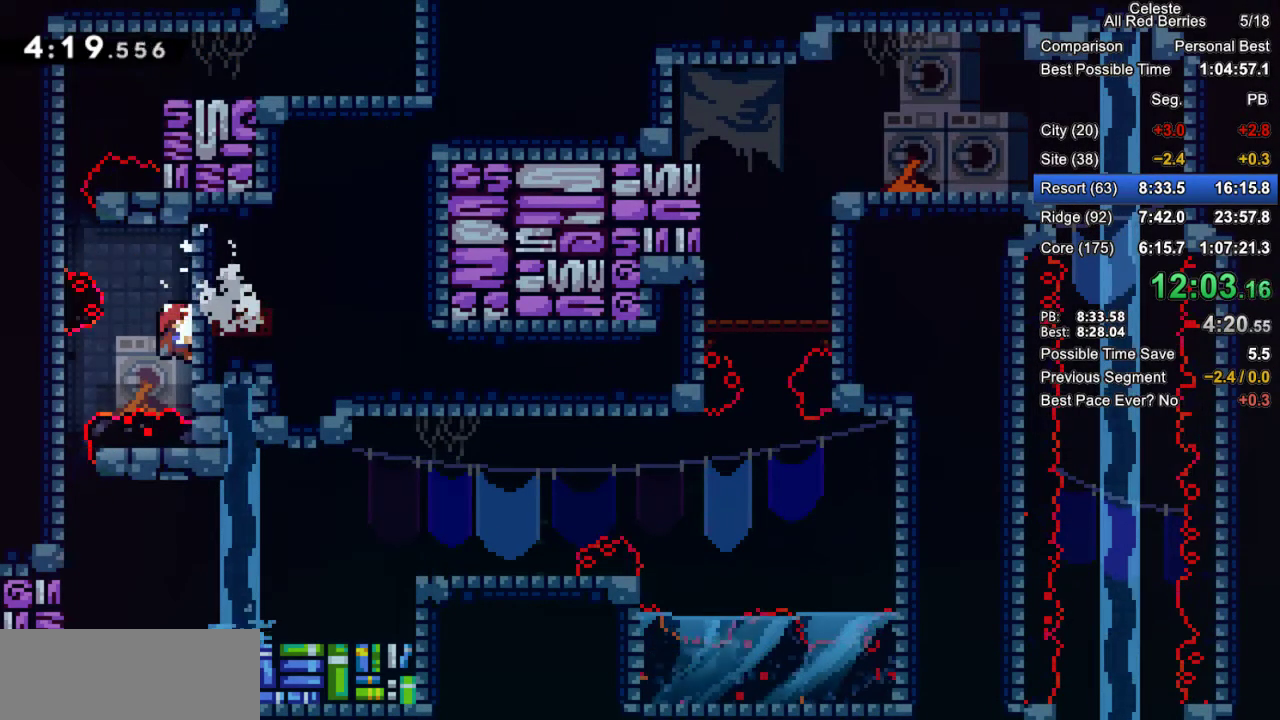
{"keys": ["down"], "events": [[50, "left", "down"], [100, "jump2", "down"], [150, "grab", "up"], [150, "jump2", "up"], [283, "left", "up"], [417, "down", "down"]]}
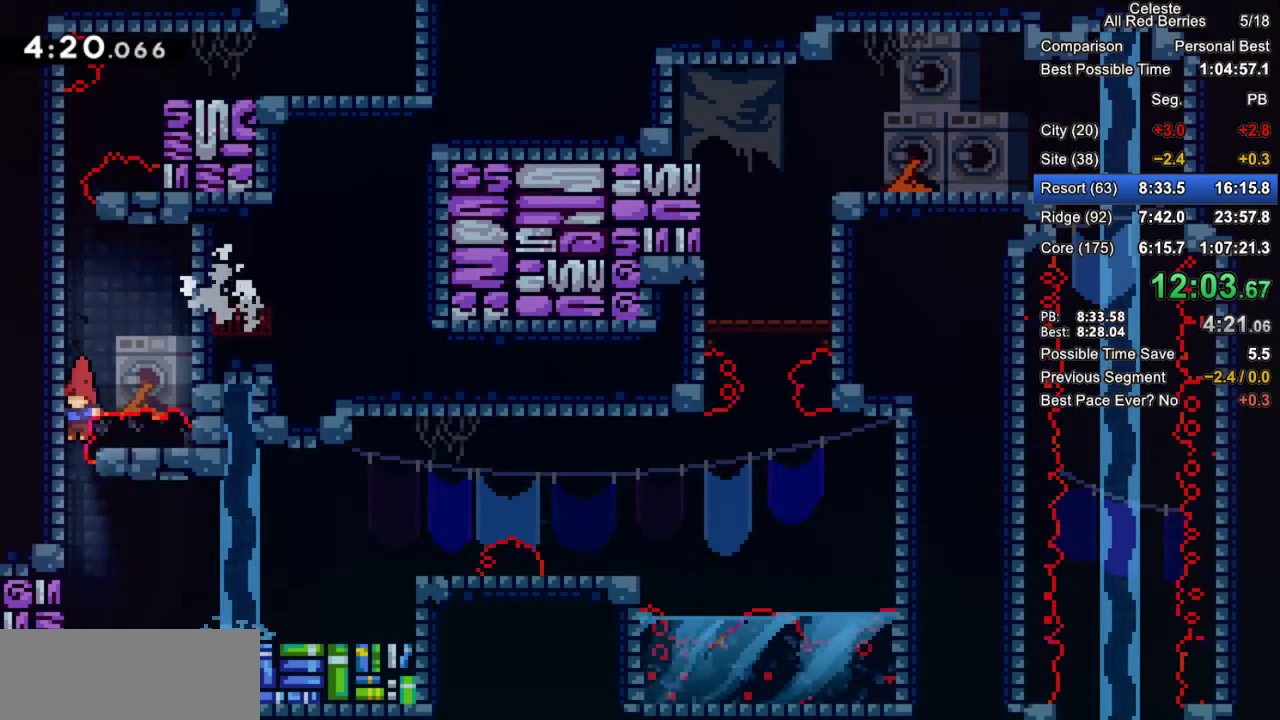
{"keys": ["grab", "right"], "events": [[200, "down", "up"], [250, "right", "down"], [300, "grab", "down"], [350, "jump2", "down"], [383, "jump2", "up"]]}
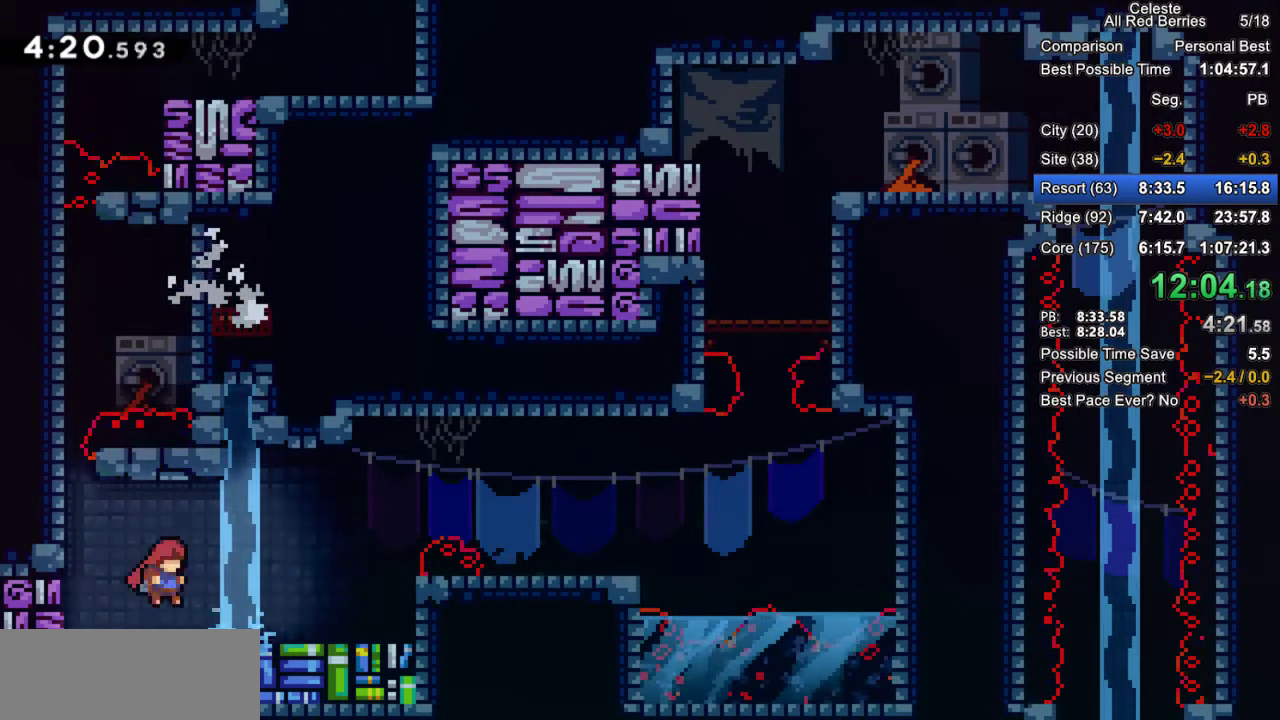
{"keys": ["grab", "jump2", "right"], "events": [[317, "jump2", "down"]]}
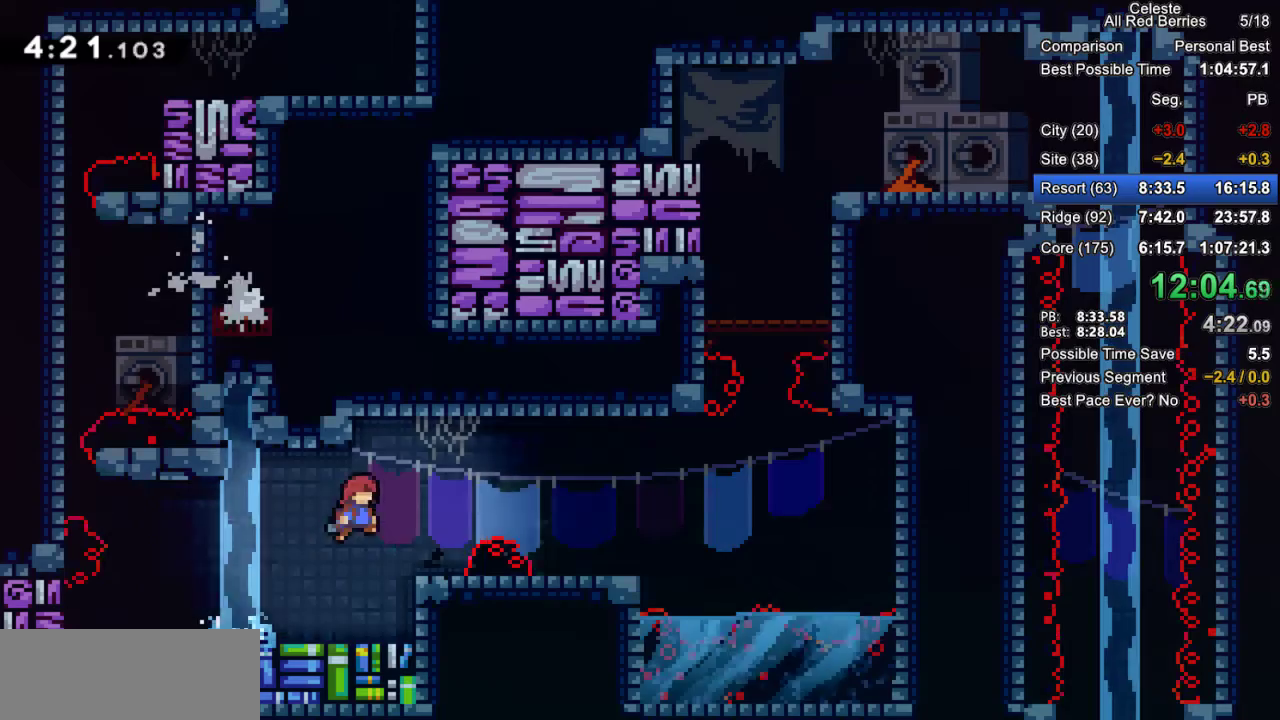
{"keys": ["grab"], "events": [[283, "jump2", "up"], [333, "right", "up"]]}
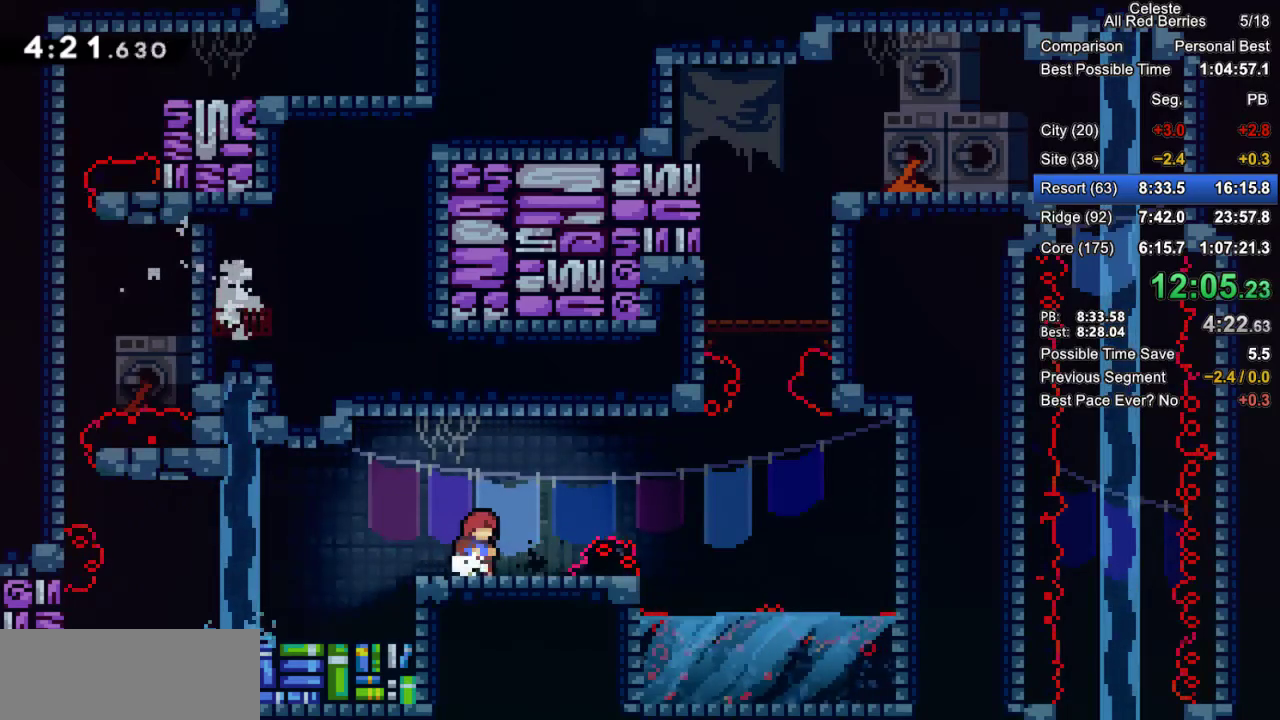
{"keys": ["grab", "jump2", "right"], "events": [[167, "jump2", "down"], [167, "right", "down"]]}
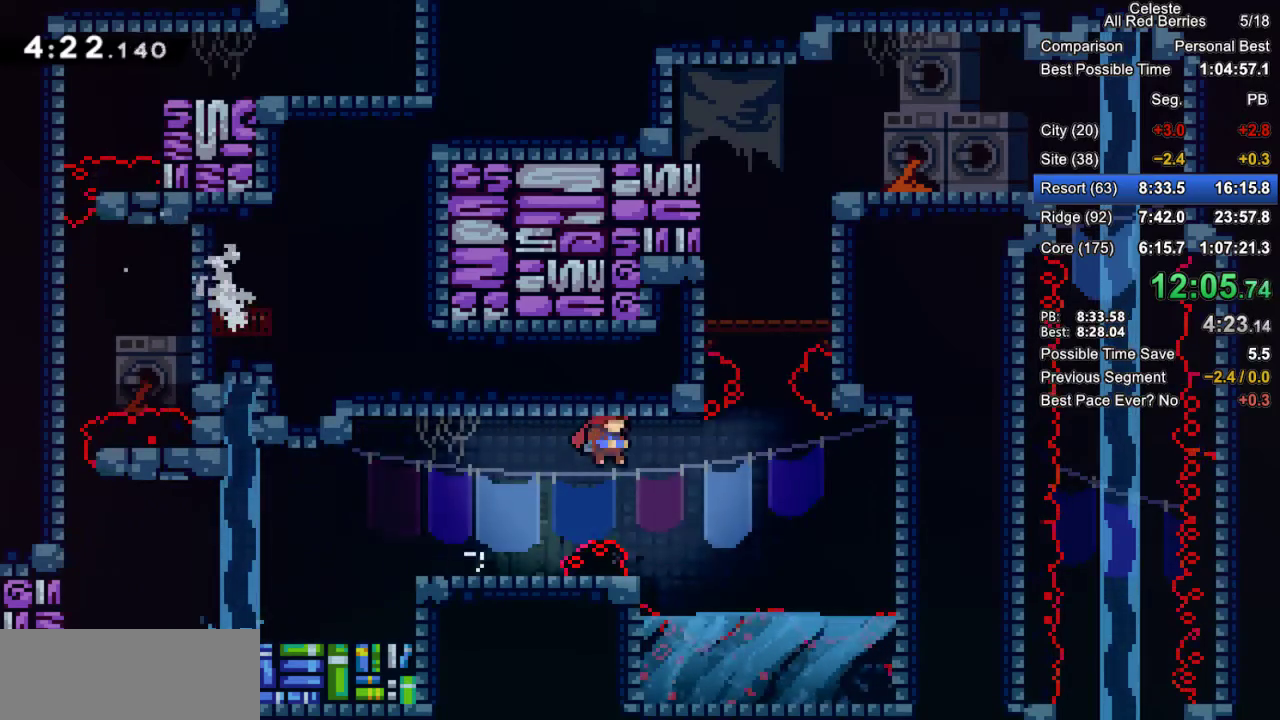
{"keys": ["grab", "jump2", "right"], "events": [[33, "right", "up"], [83, "jump2", "up"], [317, "jump2", "down"], [317, "right", "down"]]}
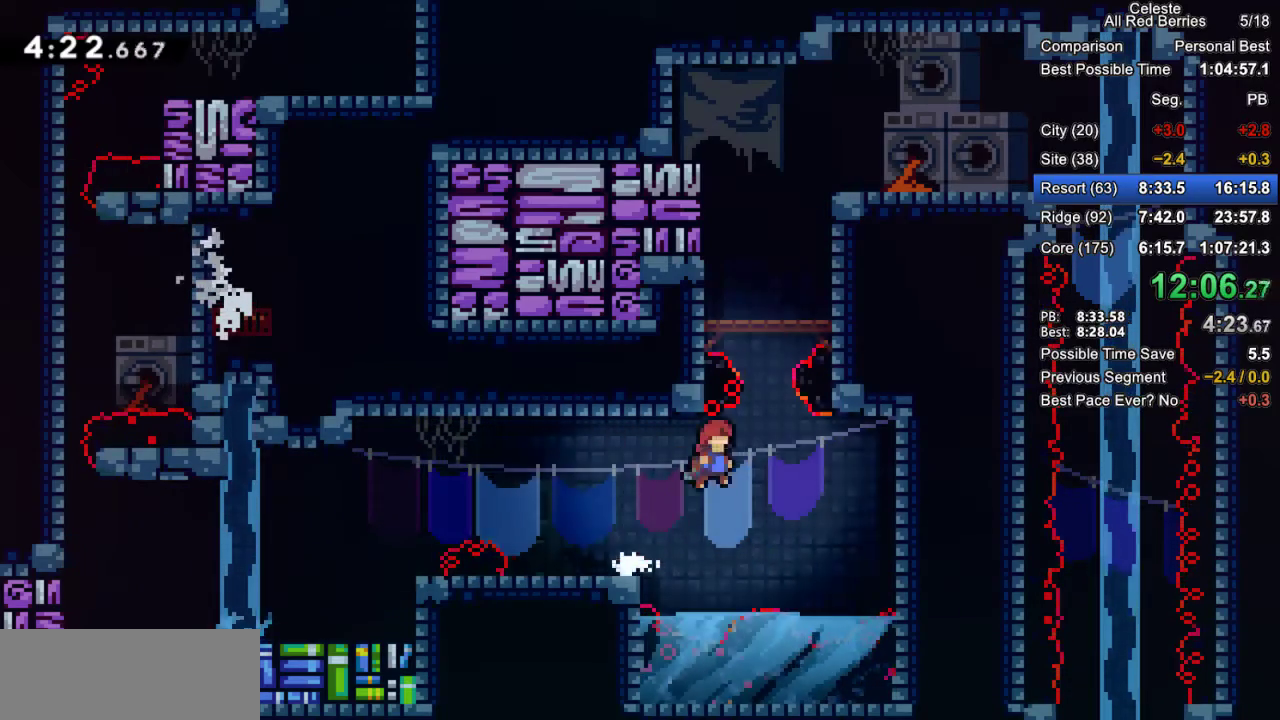
{"keys": ["dash", "grab", "right"], "events": [[150, "jump2", "up"], [150, "right", "up"], [183, "dash", "down"], [183, "up", "down"], [283, "right", "down"], [467, "up", "up"]]}
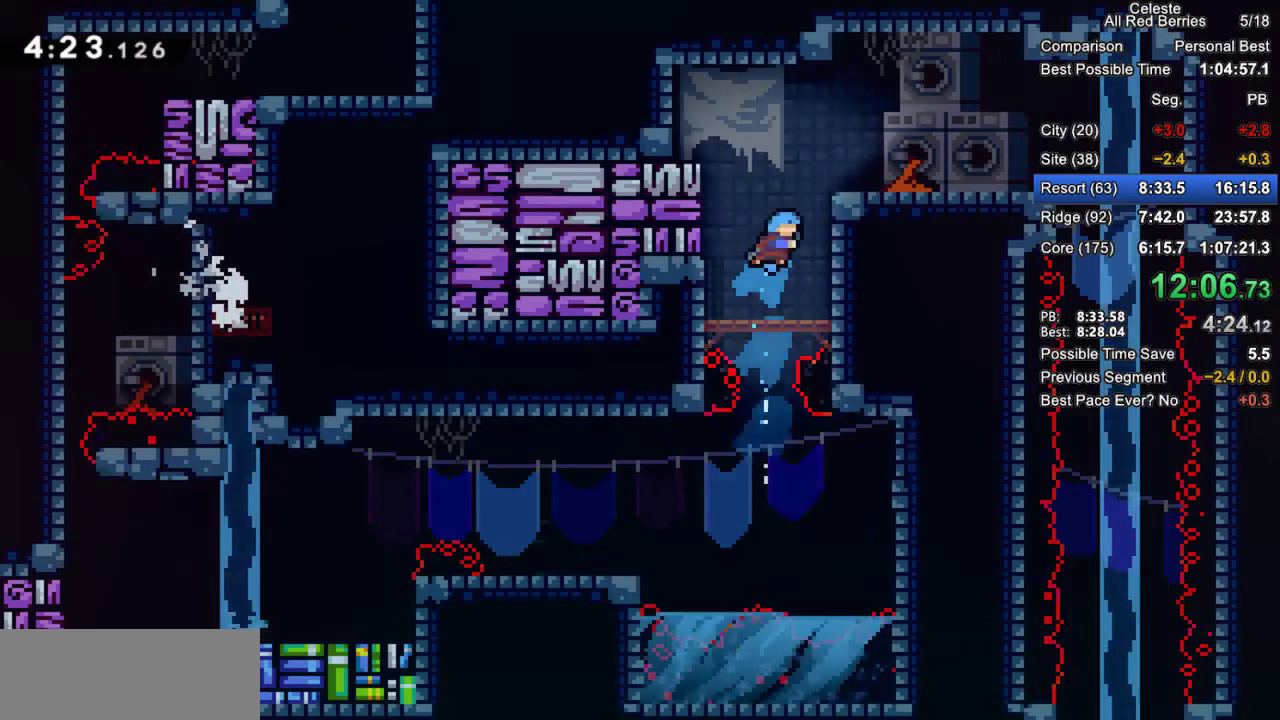
{"keys": ["right"], "events": [[67, "dash", "up"], [117, "jump2", "down"], [350, "grab", "up"], [350, "jump2", "up"]]}
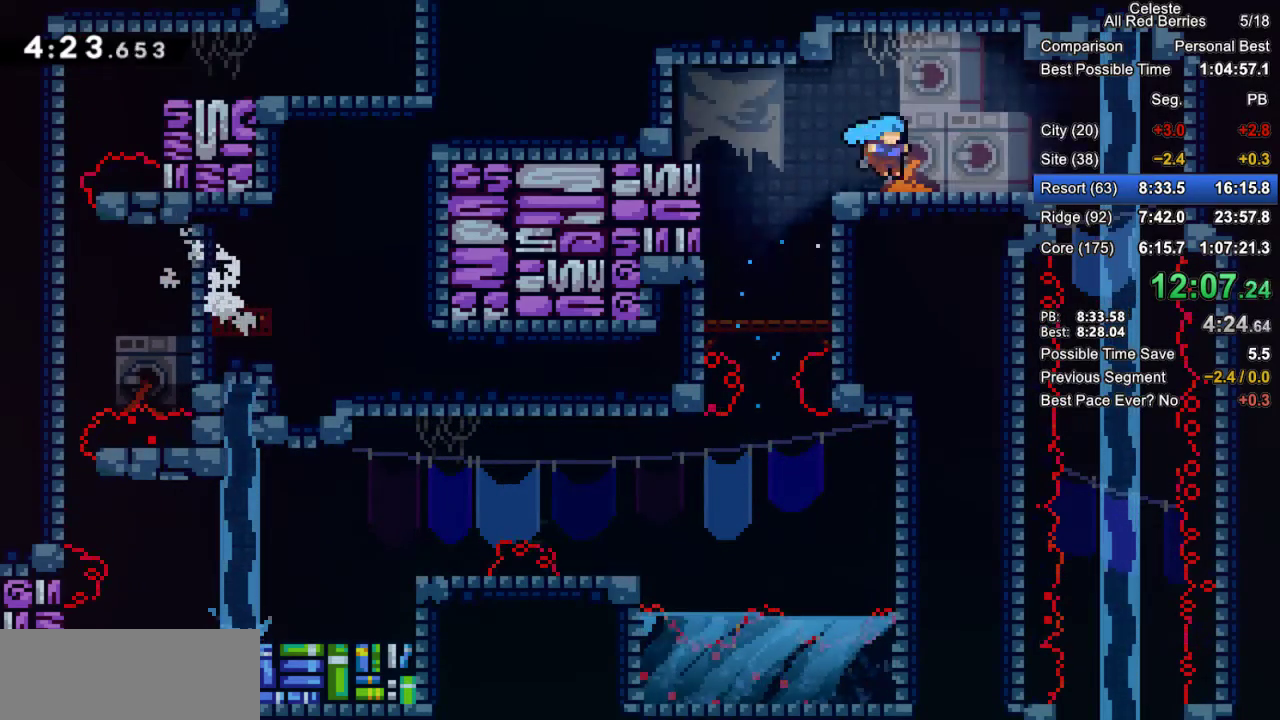
{"keys": ["down"], "events": [[83, "dash", "down"], [267, "dash", "up"], [267, "right", "up"], [317, "down", "down"], [367, "dash", "down"], [500, "dash", "up"]]}
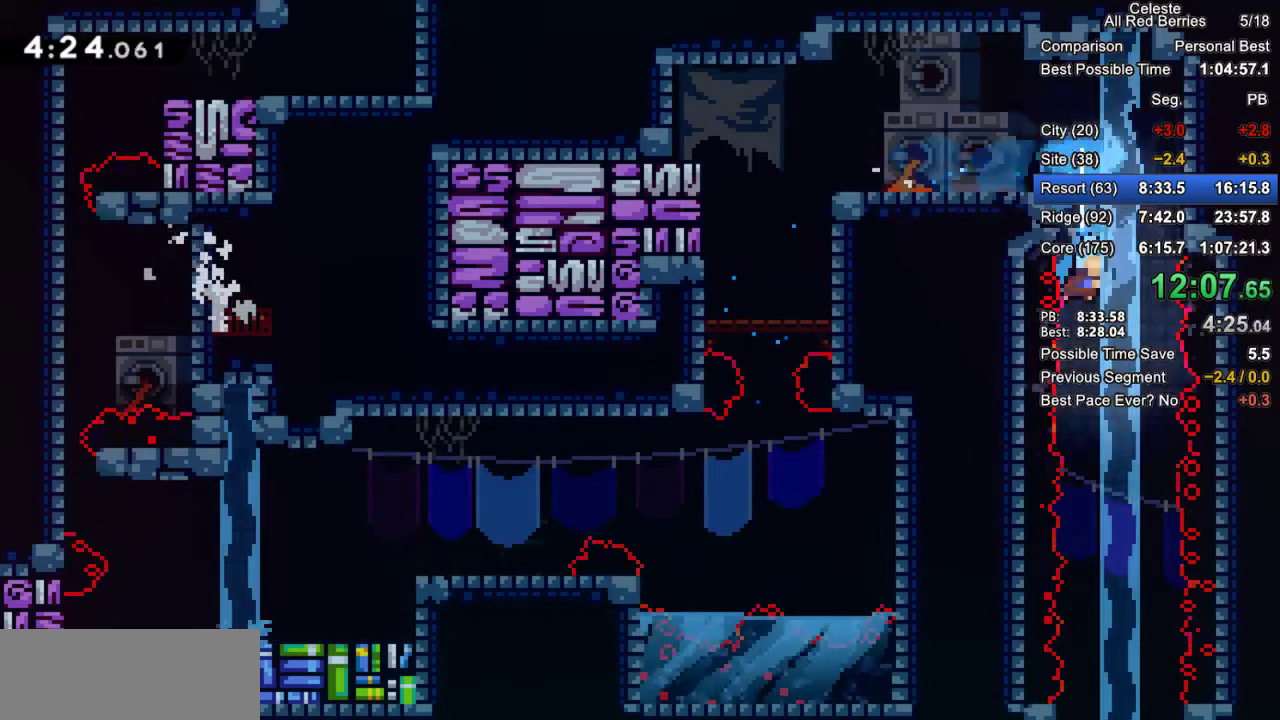
{"keys": ["down"], "events": []}
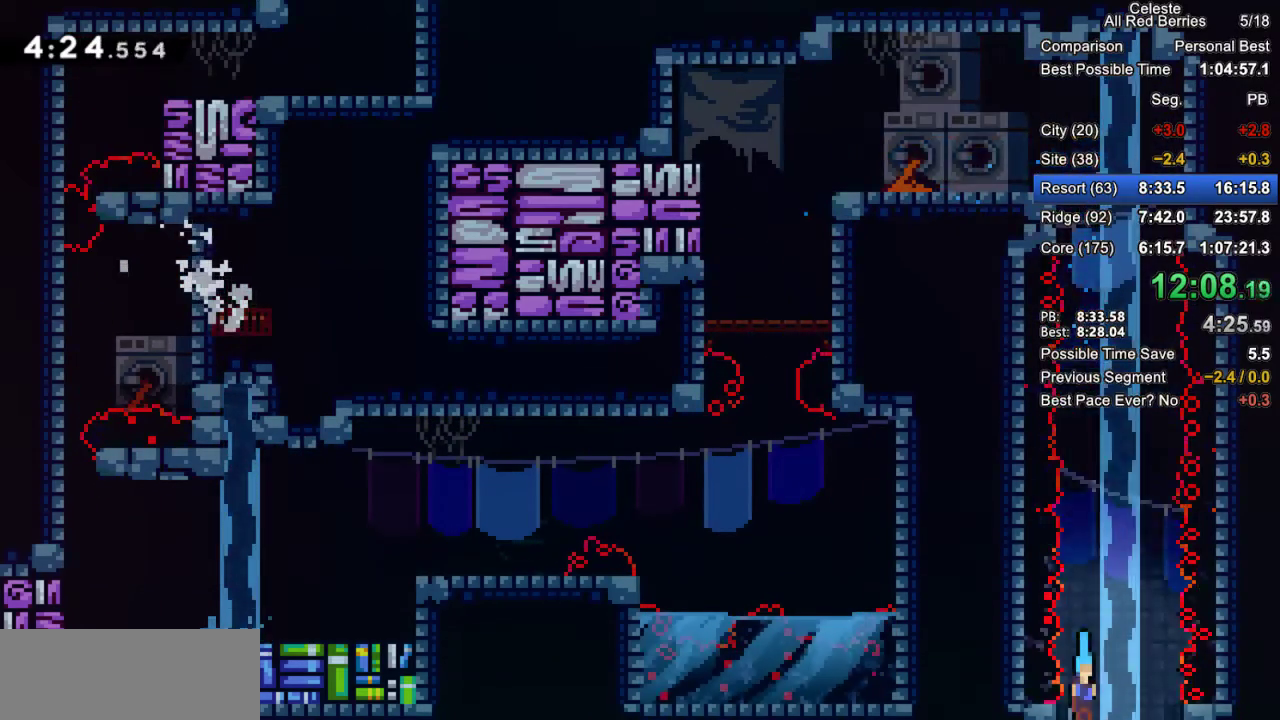
{"keys": ["down"], "events": []}
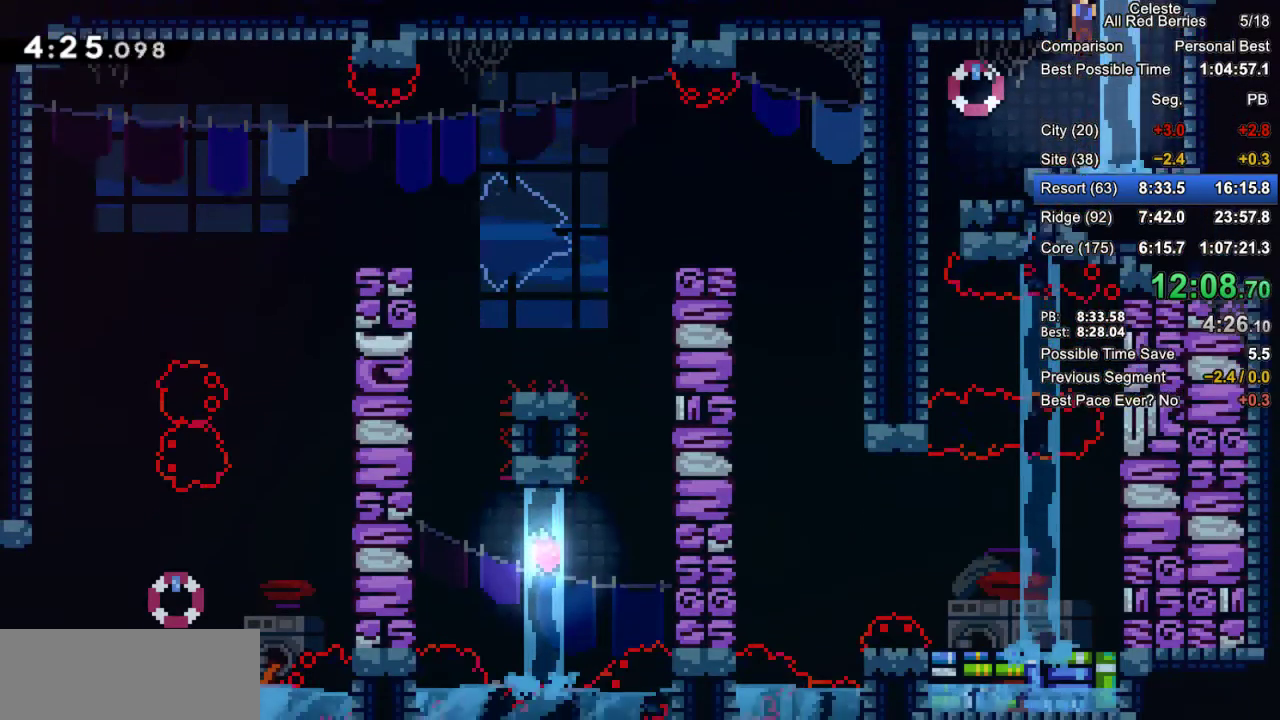
{"keys": [], "events": [[167, "left", "down"], [217, "dash", "down"], [367, "dash", "up"], [450, "down", "up"], [450, "left", "up"]]}
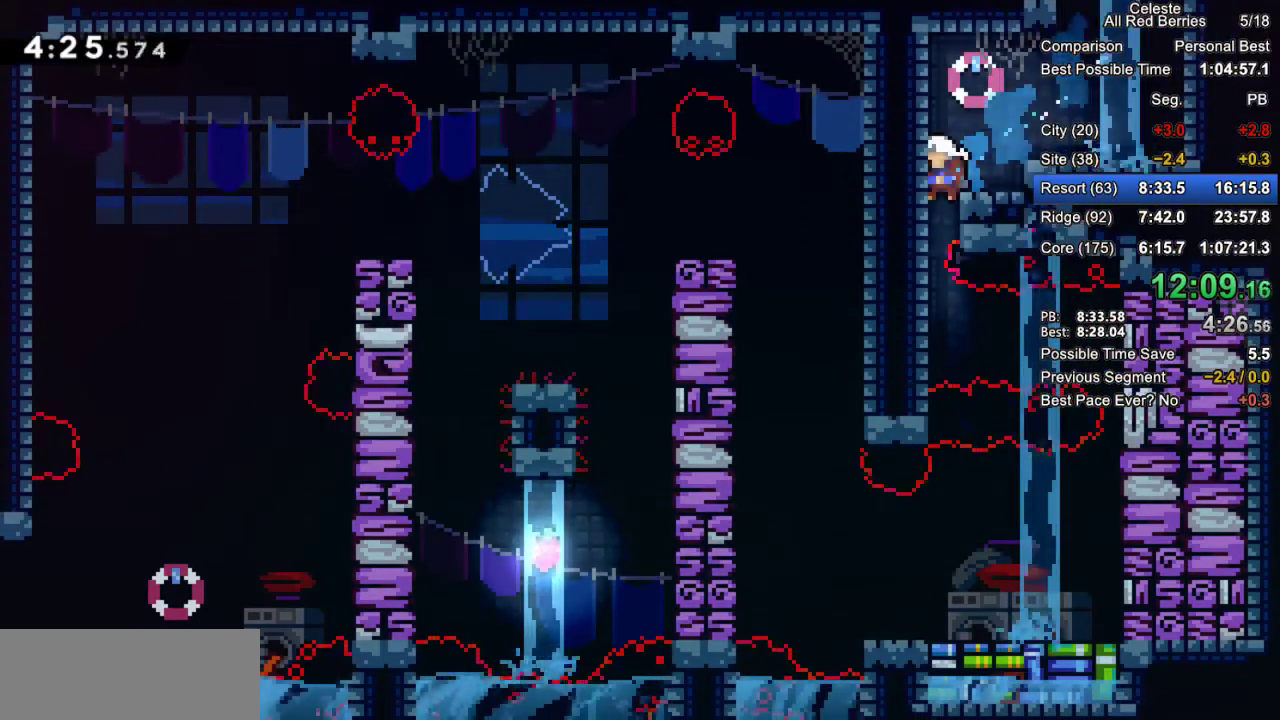
{"keys": [], "events": [[283, "dash", "down"], [283, "right", "down"], [417, "dash", "up"], [467, "right", "up"]]}
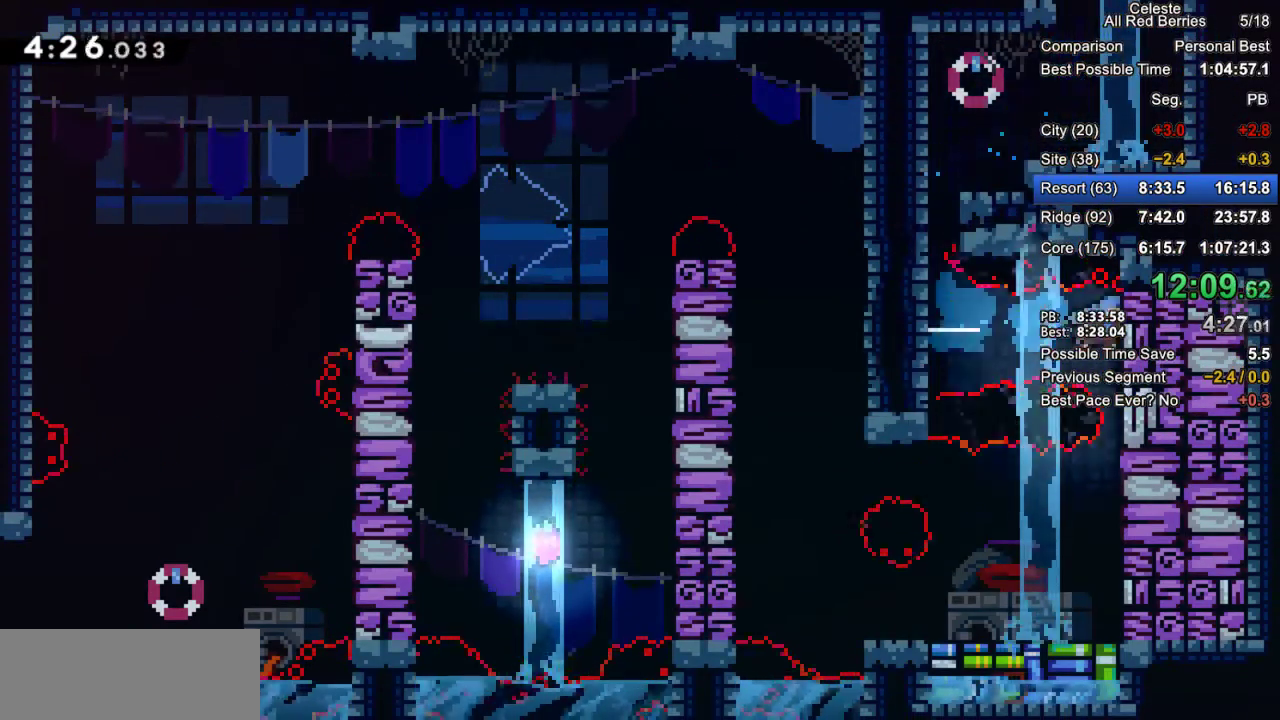
{"keys": [], "events": []}
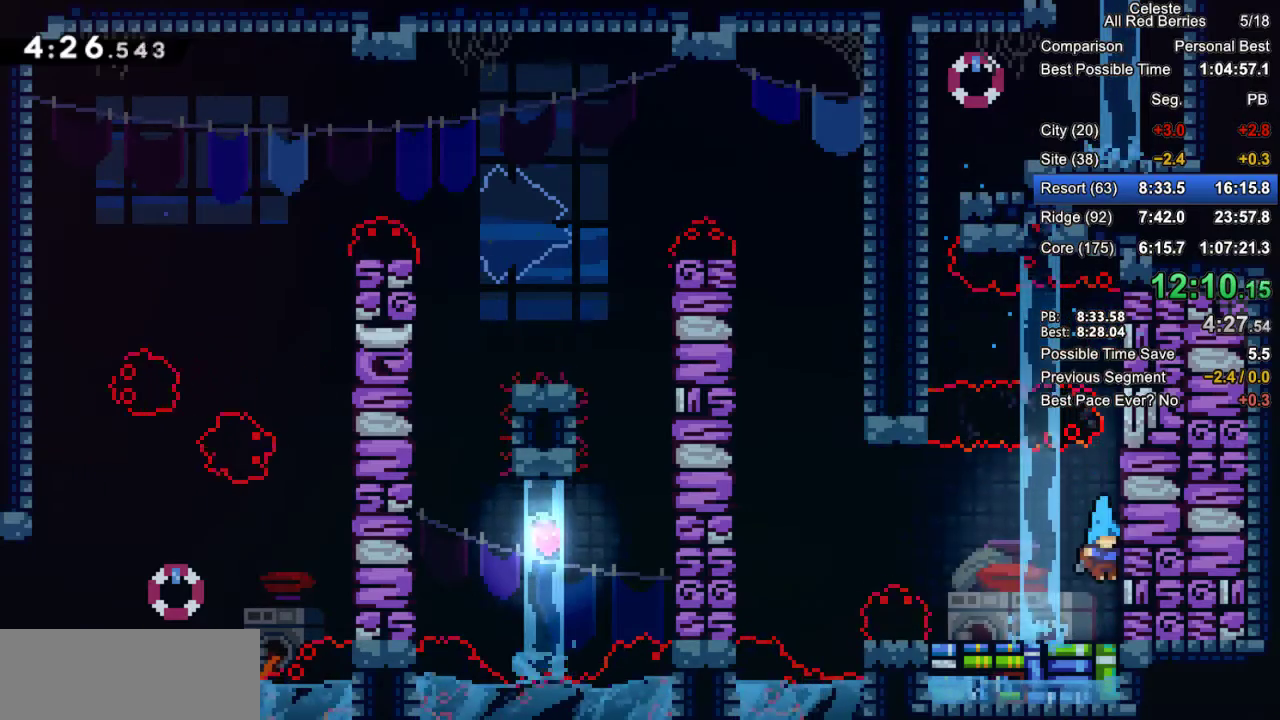
{"keys": ["jump2", "up"], "events": [[133, "dash", "down"], [133, "left", "down"], [267, "dash", "up"], [317, "jump2", "down"], [500, "left", "up"], [500, "up", "down"]]}
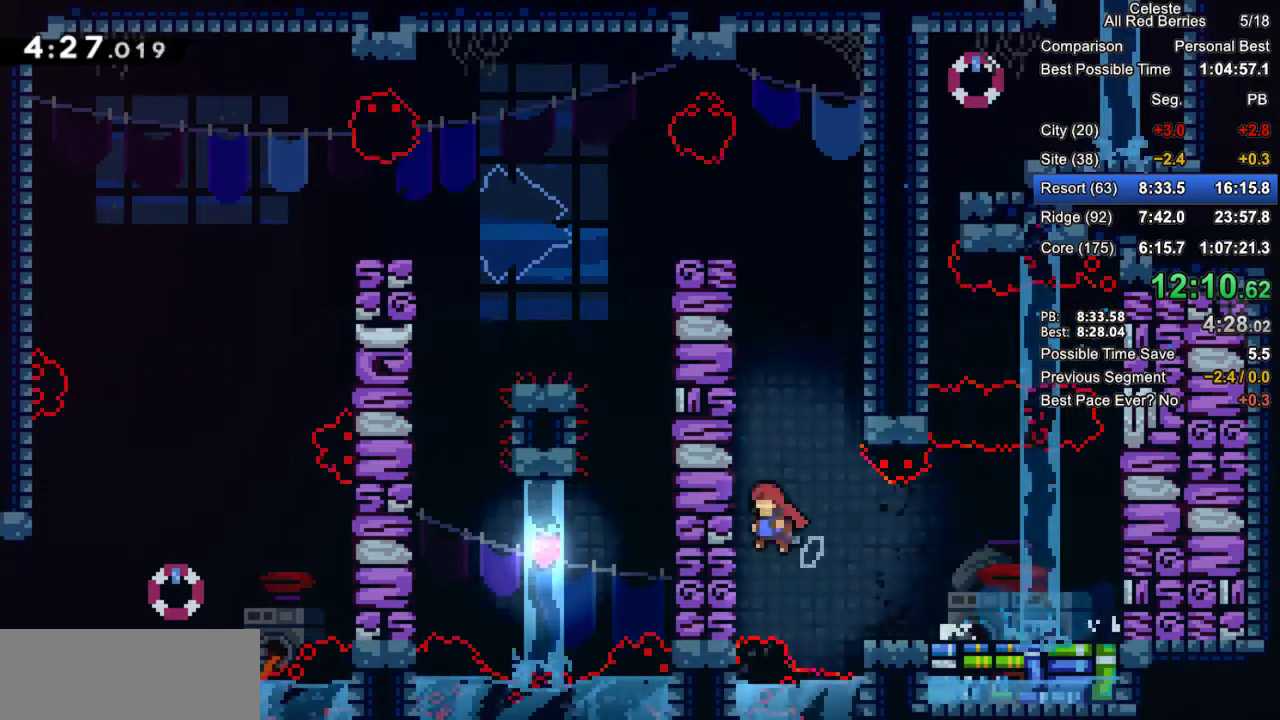
{"keys": ["grab", "jump2", "left", "up"], "events": [[50, "grab", "down"], [50, "jump2", "up"], [100, "dash", "down"], [283, "dash", "up"], [333, "left", "down"], [383, "jump2", "down"]]}
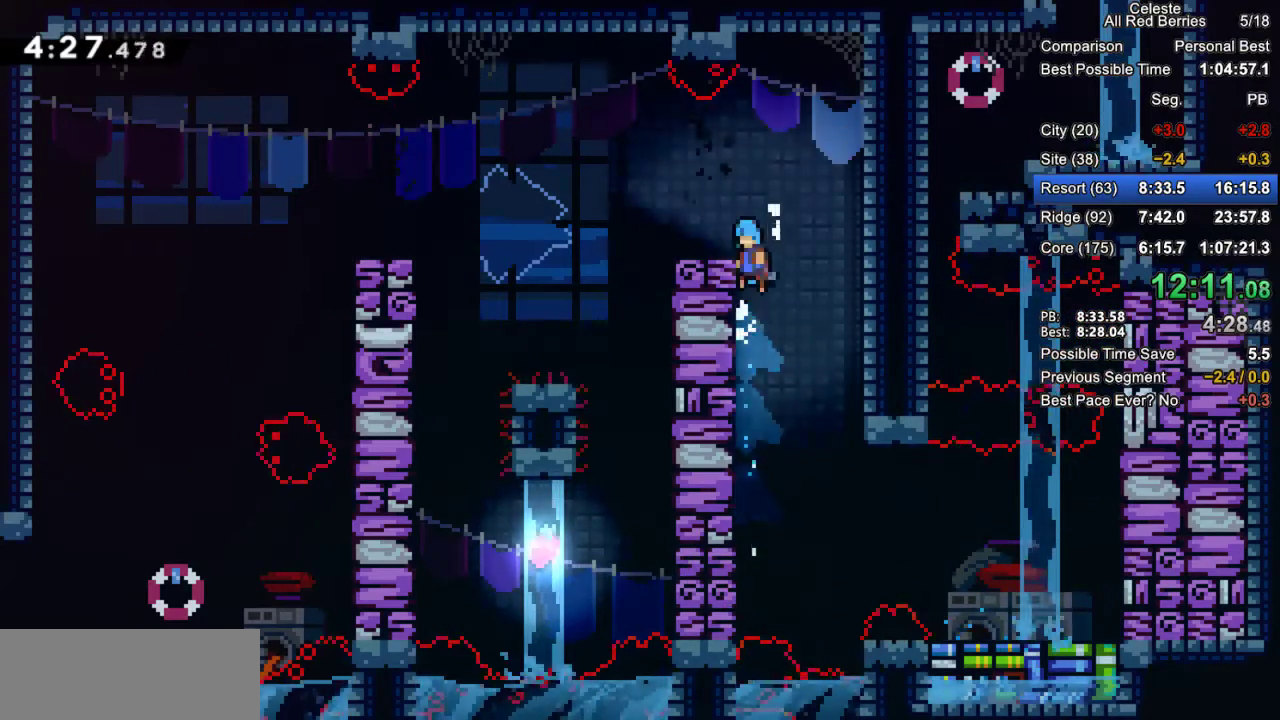
{"keys": [], "events": [[17, "jump2", "up"], [67, "jump2", "down"], [200, "jump2", "up"], [250, "grab", "up"], [300, "up", "up"], [433, "left", "up"]]}
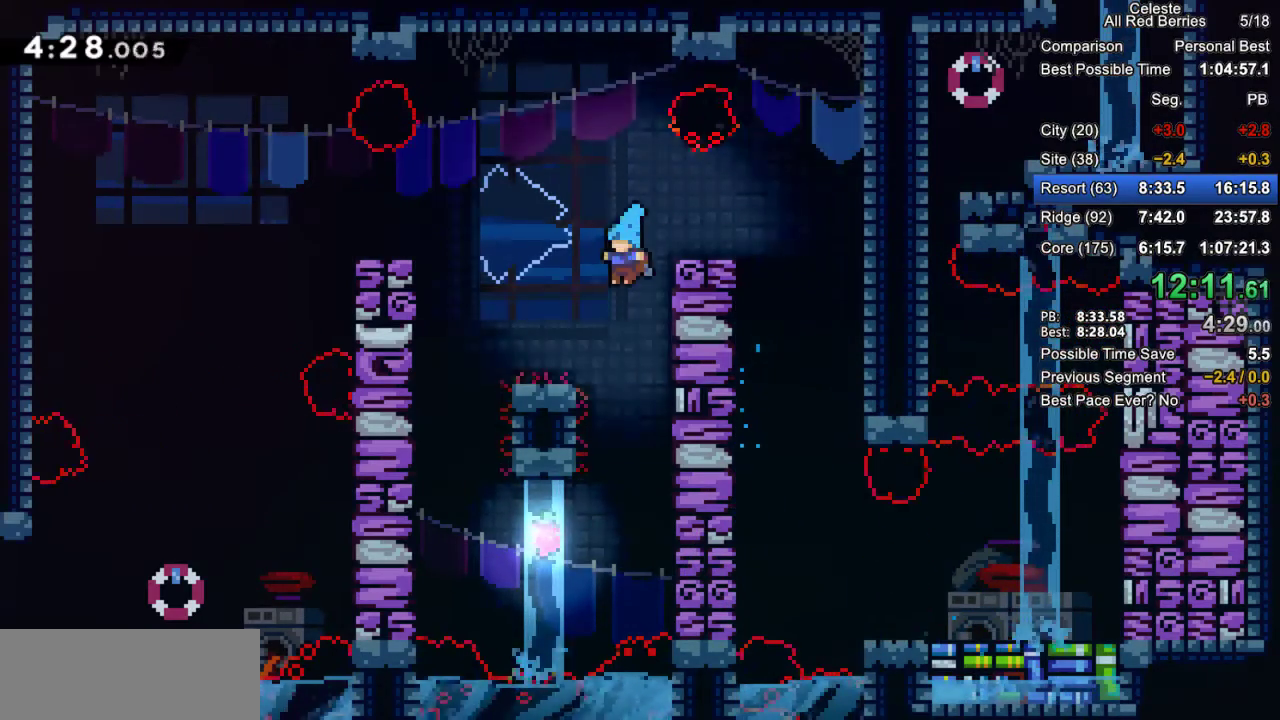
{"keys": ["grab", "right"], "events": [[317, "right", "down"], [450, "grab", "down"]]}
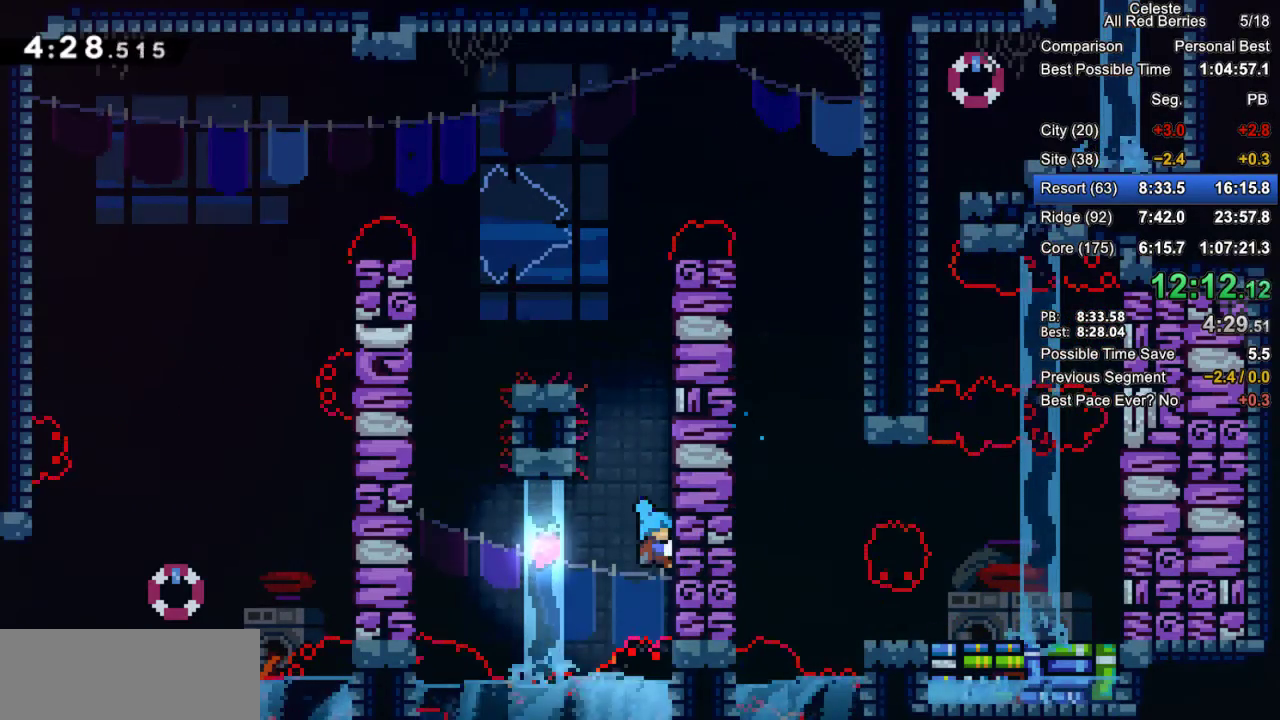
{"keys": ["grab", "jump2", "left"], "events": [[150, "right", "up"], [183, "down", "down"], [333, "down", "up"], [383, "left", "down"], [467, "jump2", "down"]]}
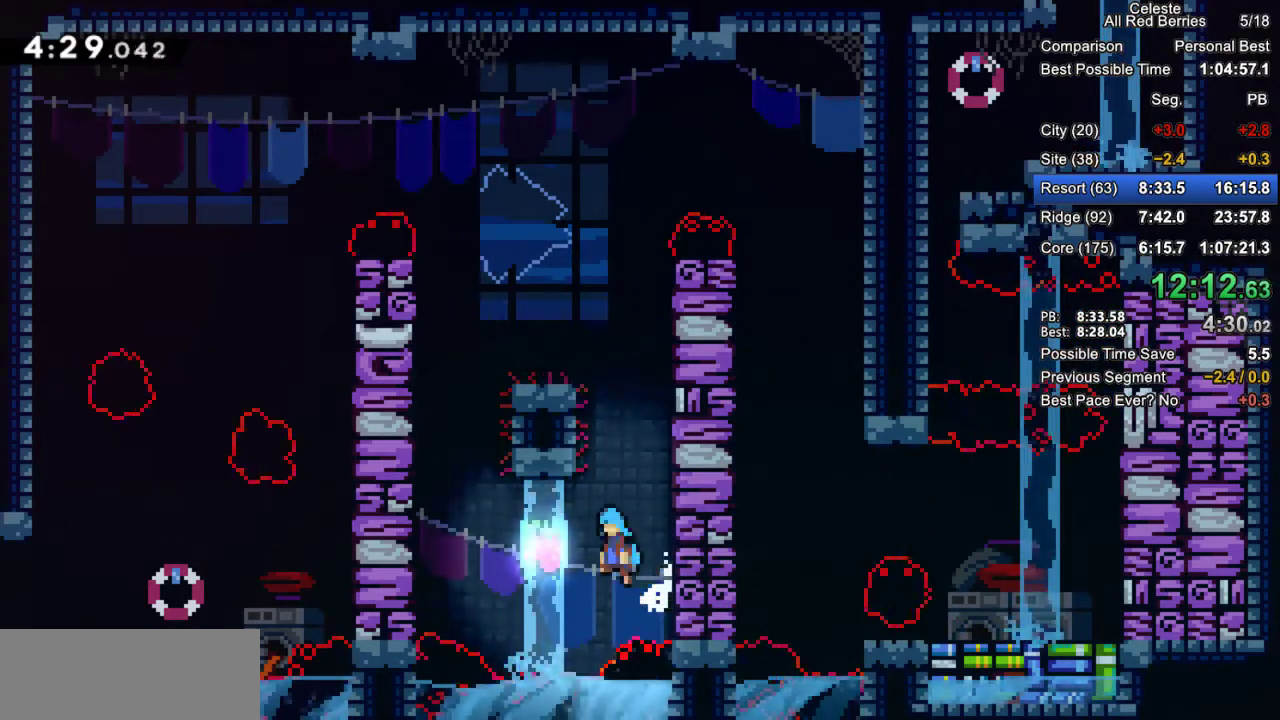
{"keys": ["grab", "jump", "left"], "events": [[433, "jump", "down"], [483, "jump2", "up"]]}
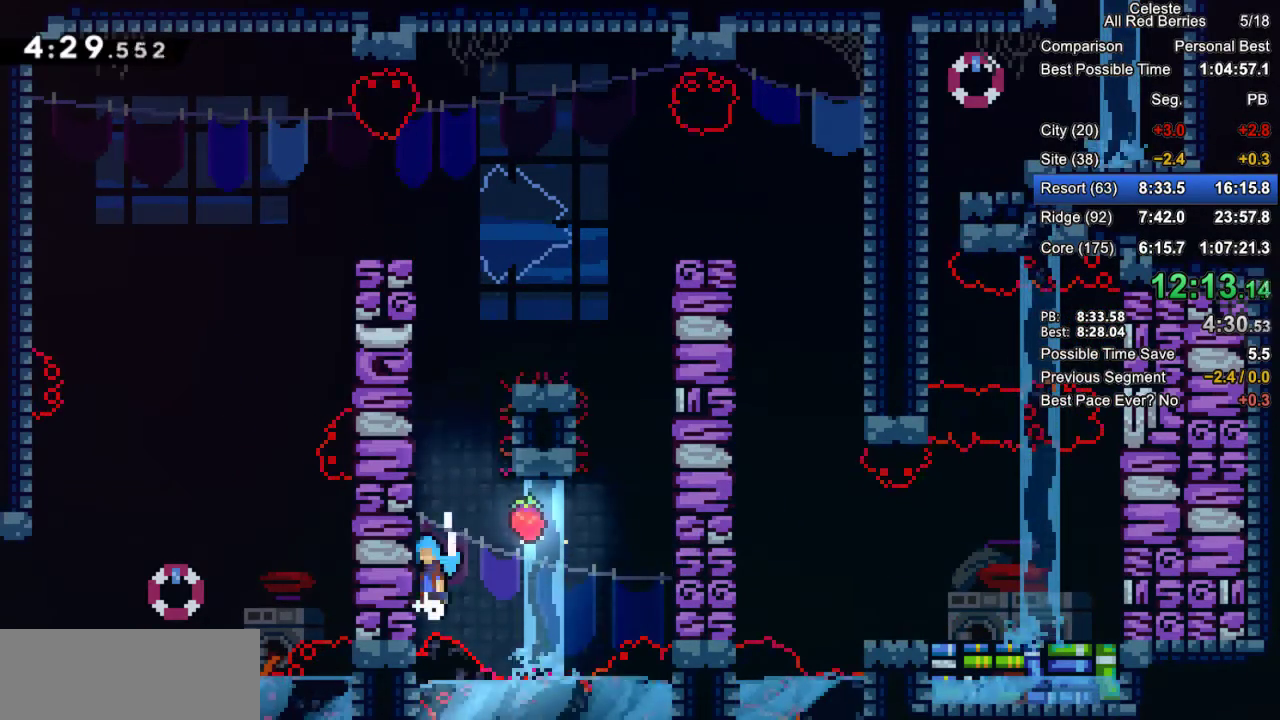
{"keys": ["grab", "jump", "left"], "events": [[133, "jump2", "down"], [217, "jump2", "up"], [317, "jump2", "down"], [450, "jump2", "up"]]}
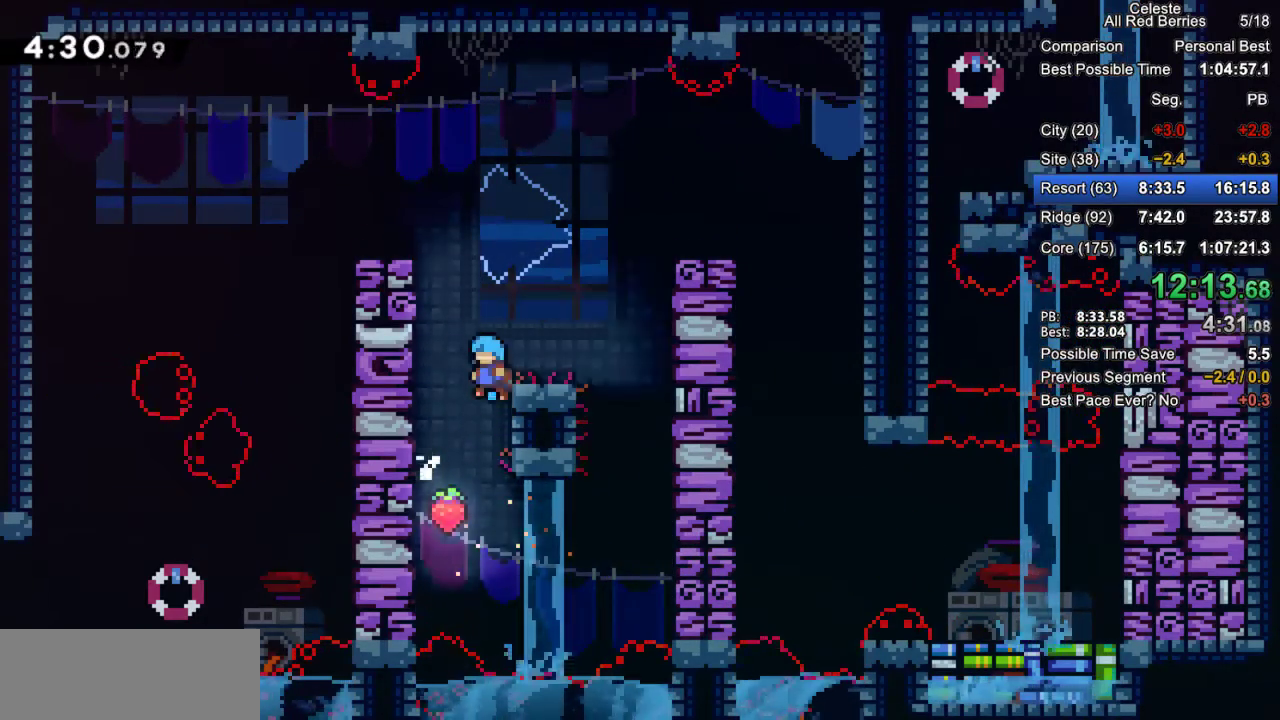
{"keys": ["grab", "jump", "jump2", "right"], "events": [[283, "left", "up"], [333, "left", "down"], [383, "left", "up"], [467, "jump2", "down"], [467, "right", "down"]]}
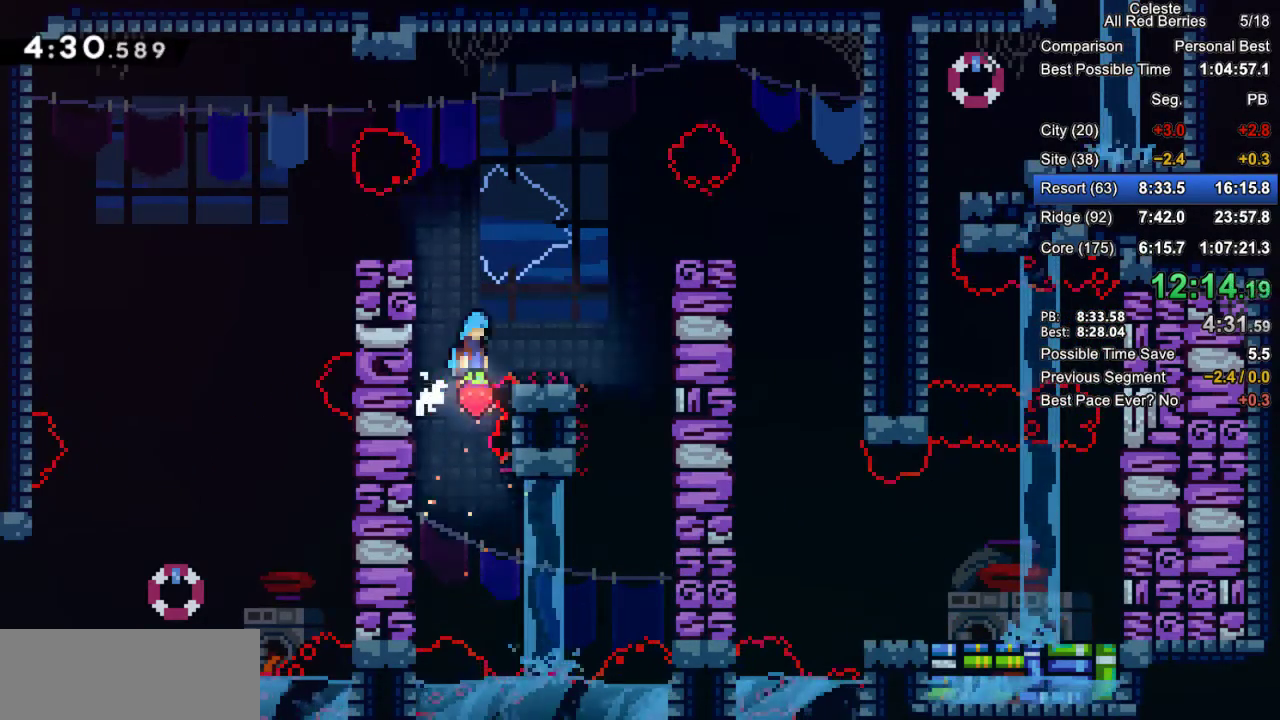
{"keys": ["grab"], "events": [[200, "right", "up"], [250, "jump", "up"], [300, "jump2", "up"]]}
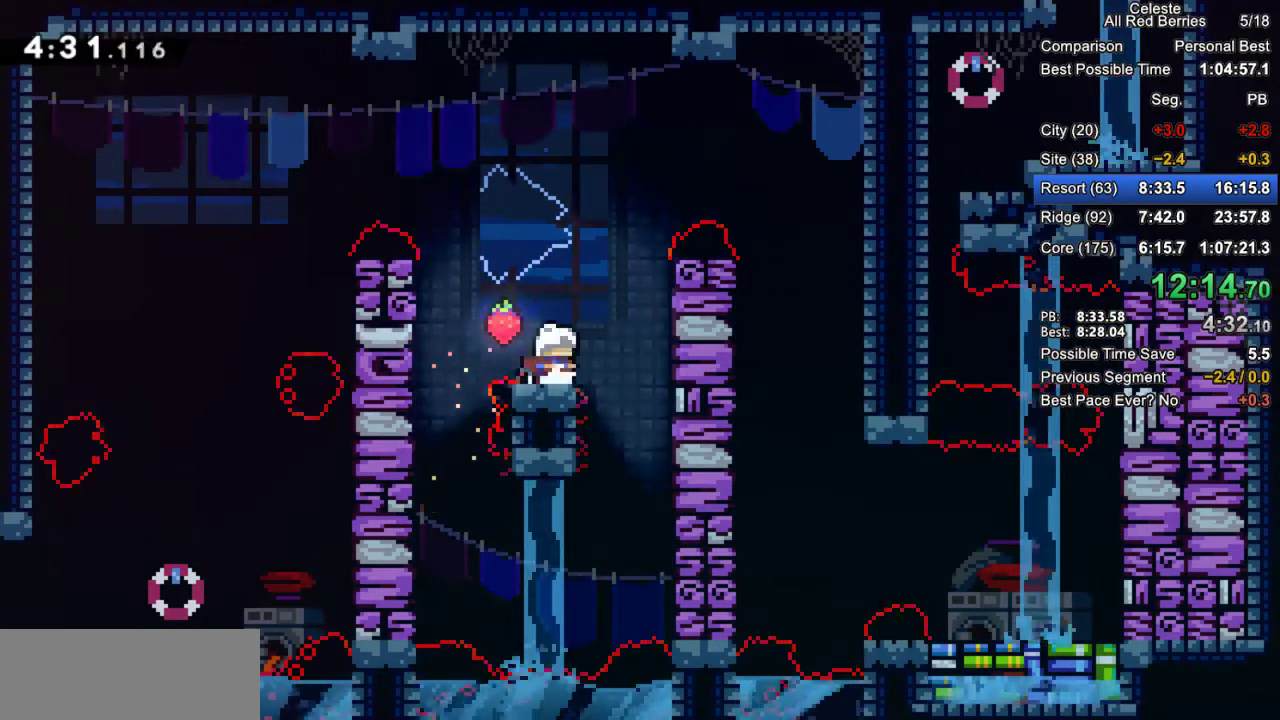
{"keys": ["grab", "left"], "events": [[317, "jump2", "down"], [317, "left", "down"], [450, "jump2", "up"]]}
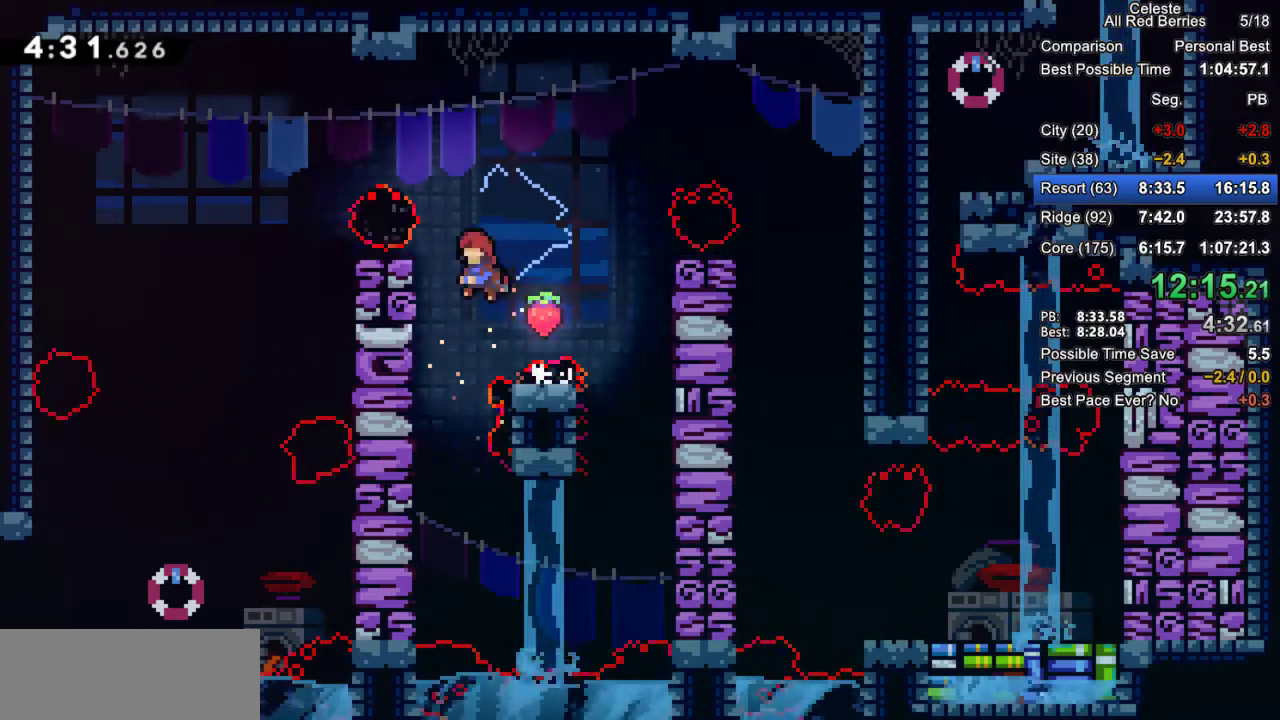
{"keys": ["grab", "left"], "events": [[183, "jump2", "down"], [283, "jump2", "up"], [383, "left", "up"], [467, "left", "down"]]}